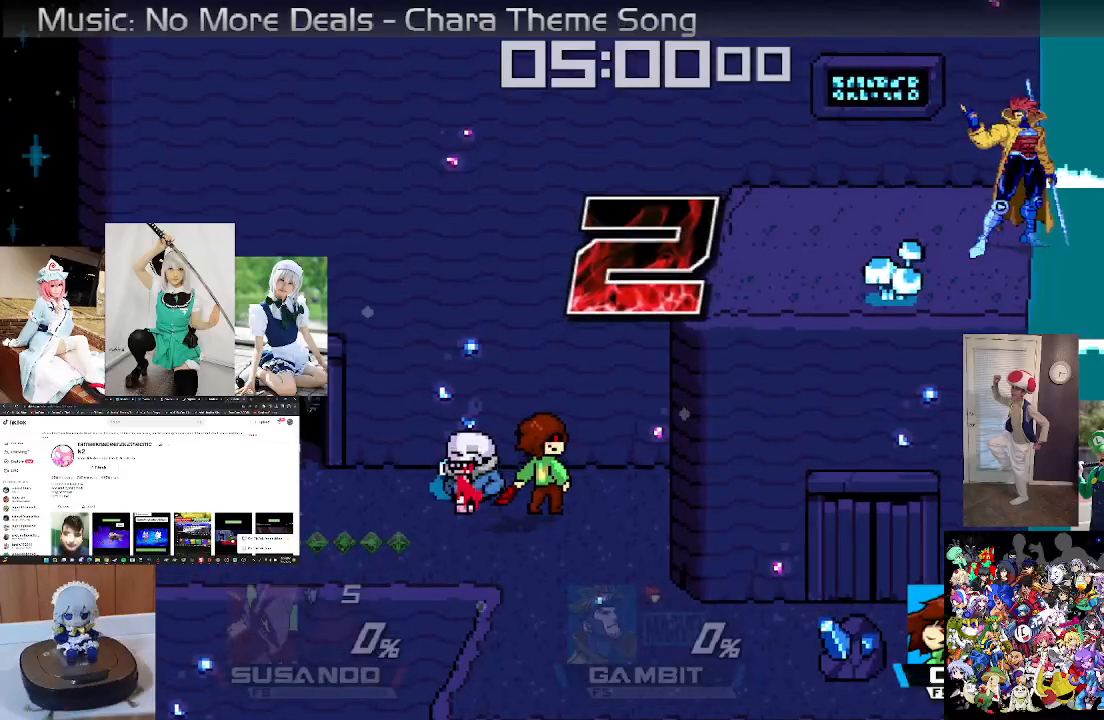
Gameplay with a controller (Xbox layout); each line is a JSON object with the inputs held at the frame after it. "events" lists button and stick changes between this image and that frame as [ms after this image, input, new state], when the widget could be followed in between.
{"buttons": [], "left_stick": "right", "right_stick": "center", "events": [[500, "left_stick", "right"]]}
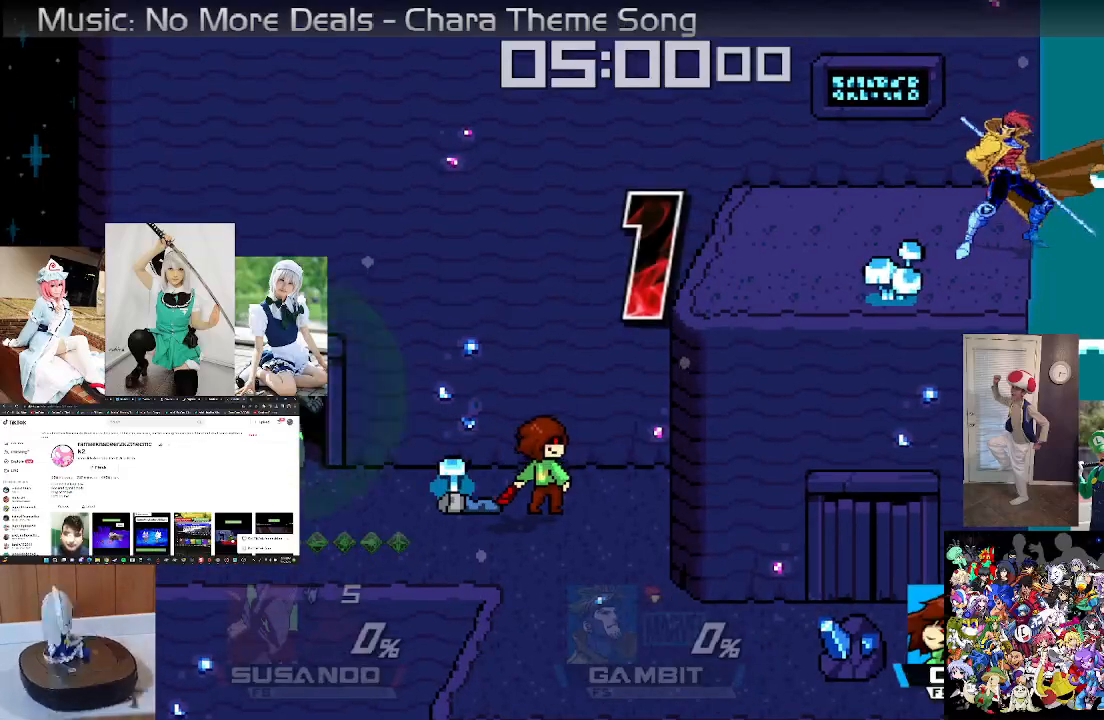
{"buttons": ["B"], "left_stick": "right", "right_stick": "center", "events": [[300, "B", "down"], [367, "B", "up"], [500, "B", "down"]]}
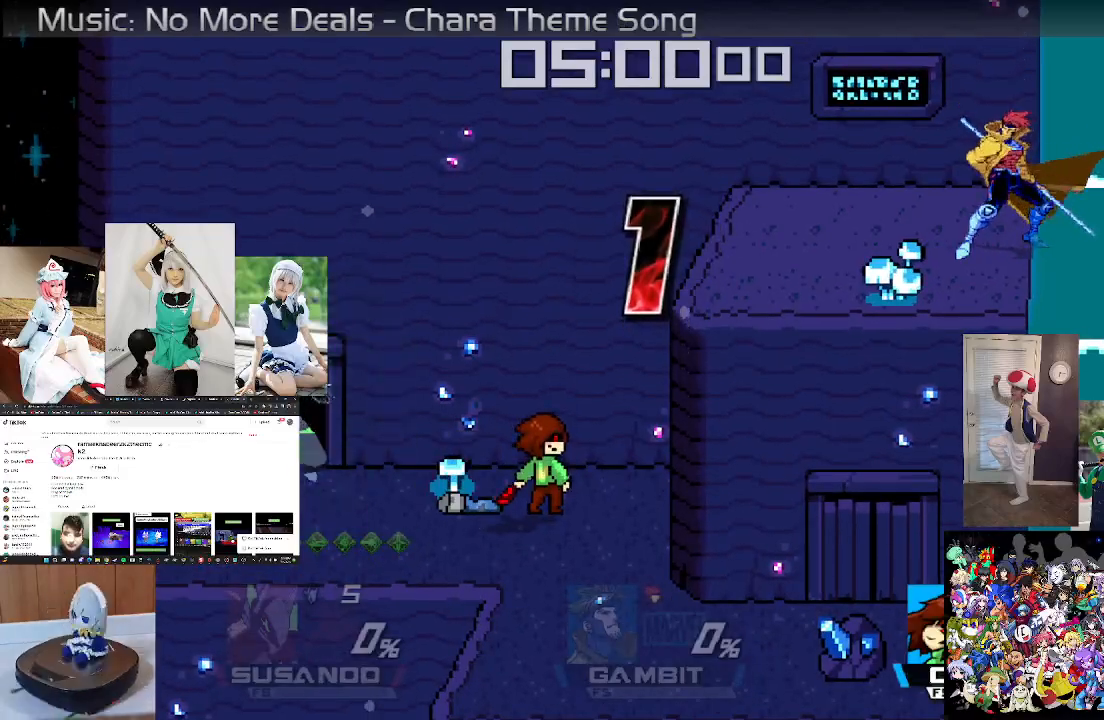
{"buttons": ["B"], "left_stick": "right", "right_stick": "center", "events": [[67, "B", "up"], [167, "B", "down"], [233, "B", "up"], [333, "B", "down"], [433, "B", "up"], [500, "B", "down"]]}
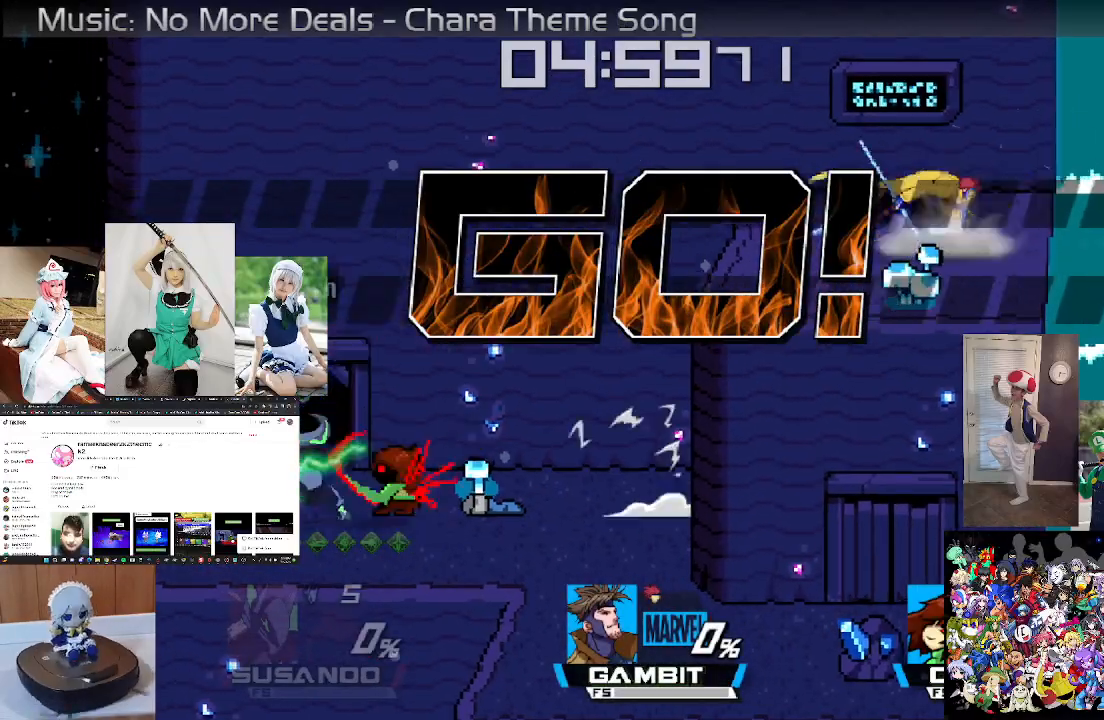
{"buttons": [], "left_stick": "center", "right_stick": "center", "events": [[100, "B", "up"], [200, "B", "down"], [300, "B", "up"], [433, "left_stick", "center"]]}
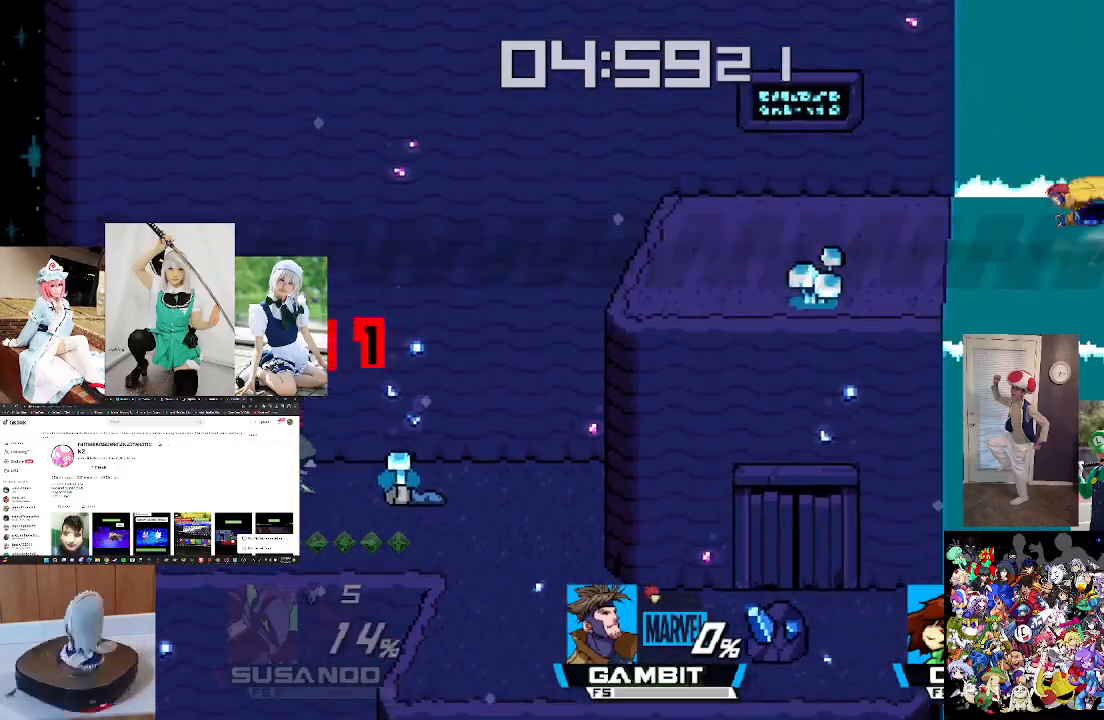
{"buttons": ["X"], "left_stick": "right", "right_stick": "center", "events": [[33, "left_stick", "right"], [167, "left_stick", "center"], [267, "left_stick", "right"], [367, "left_stick", "center"], [433, "X", "down"], [467, "left_stick", "right"]]}
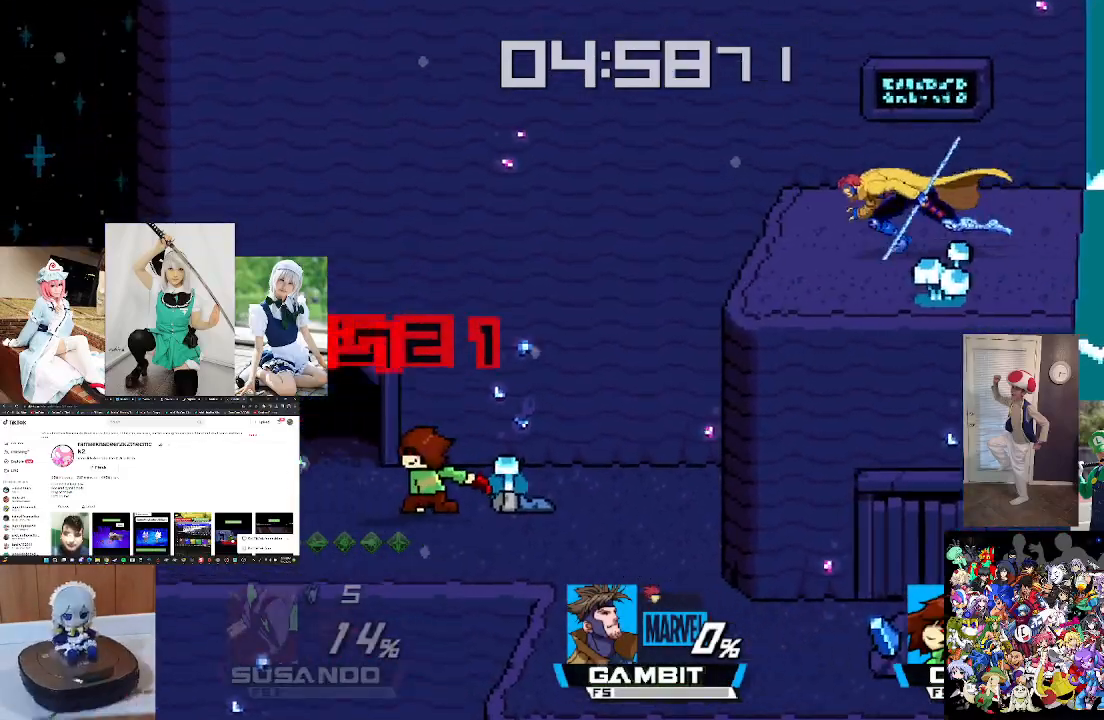
{"buttons": [], "left_stick": "up-right", "right_stick": "center", "events": [[33, "X", "up"], [133, "X", "down"], [133, "left_stick", "up-right"], [200, "L1", "down"], [400, "L1", "up"], [400, "X", "up"]]}
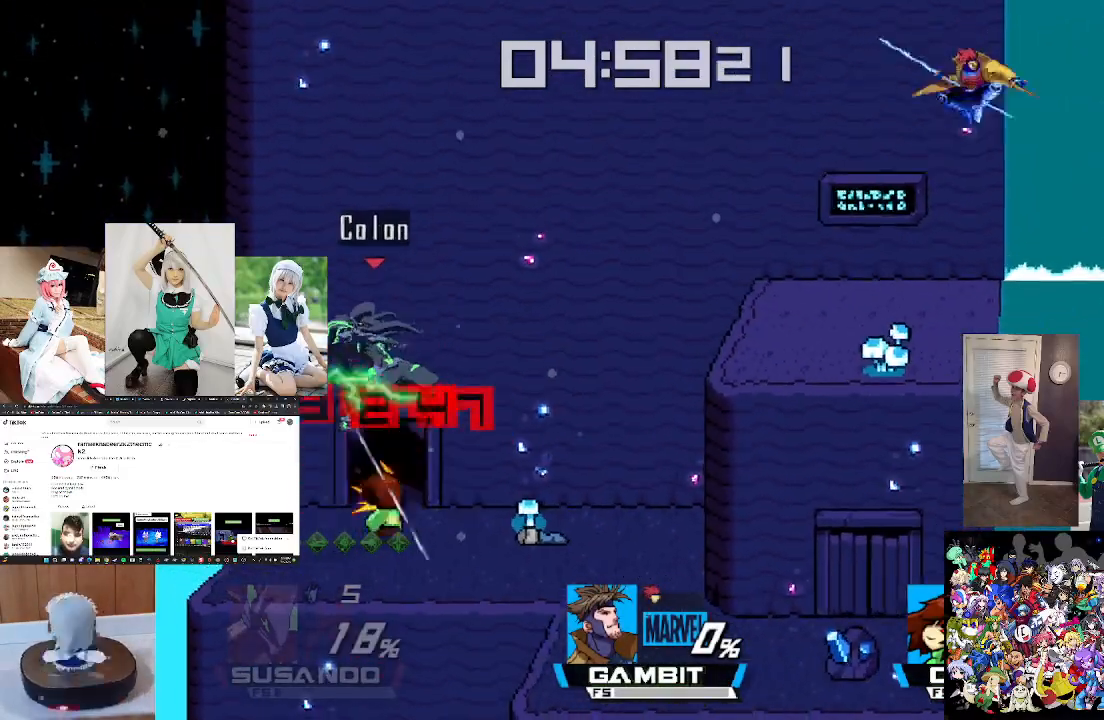
{"buttons": [], "left_stick": "right", "right_stick": "center", "events": [[33, "right_stick", "left"], [167, "right_stick", "center"], [267, "left_stick", "right"], [400, "X", "down"], [500, "X", "up"]]}
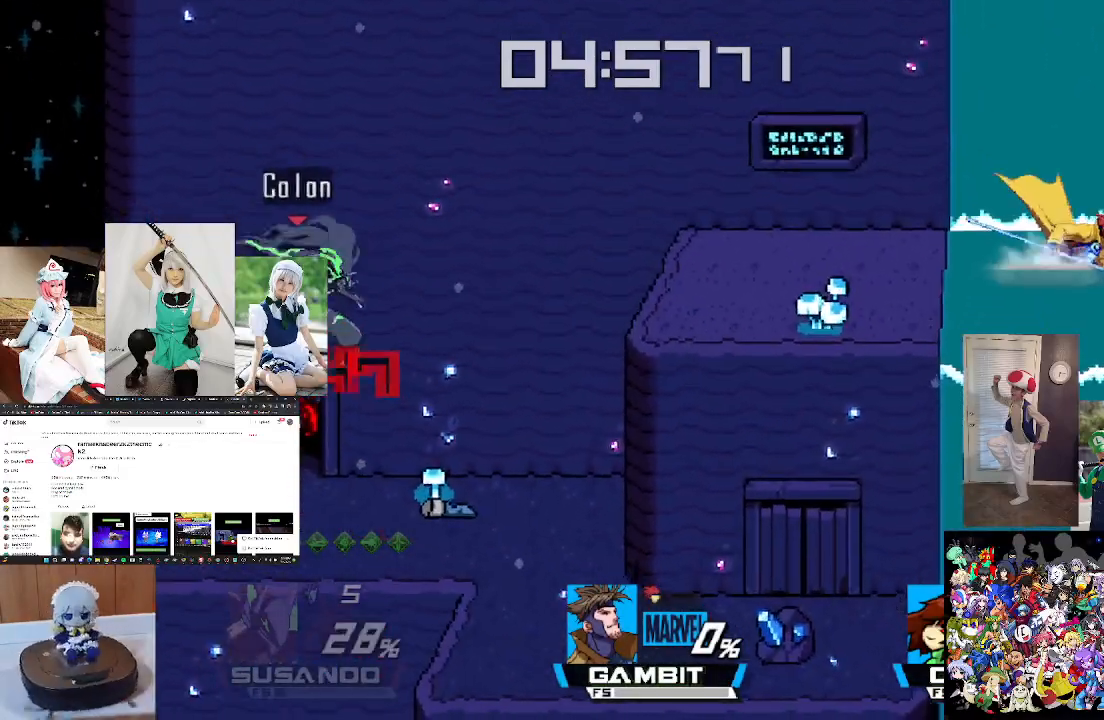
{"buttons": ["X"], "left_stick": "up-right", "right_stick": "center", "events": [[33, "left_stick", "center"], [100, "left_stick", "right"], [133, "X", "down"], [167, "left_stick", "up-right"], [367, "L1", "down"], [500, "L1", "up"]]}
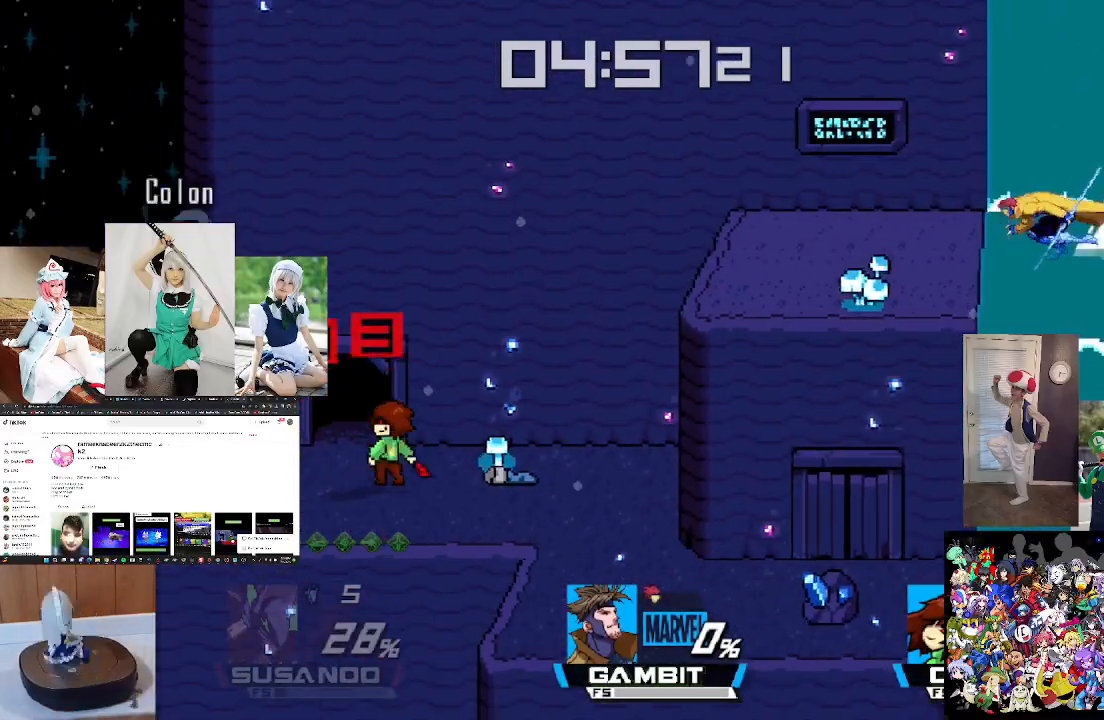
{"buttons": [], "left_stick": "up-right", "right_stick": "left", "events": [[67, "L1", "down"], [167, "L1", "up"], [467, "right_stick", "left"], [500, "X", "up"]]}
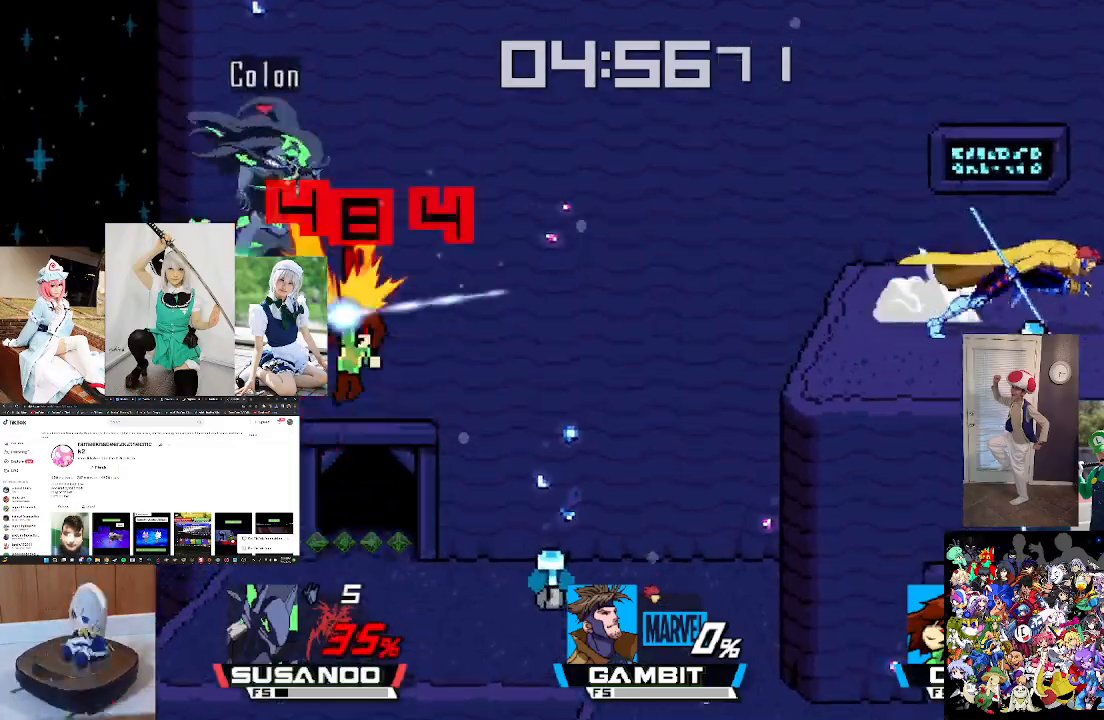
{"buttons": [], "left_stick": "right", "right_stick": "left", "events": [[133, "right_stick", "center"], [233, "left_stick", "right"], [500, "right_stick", "left"]]}
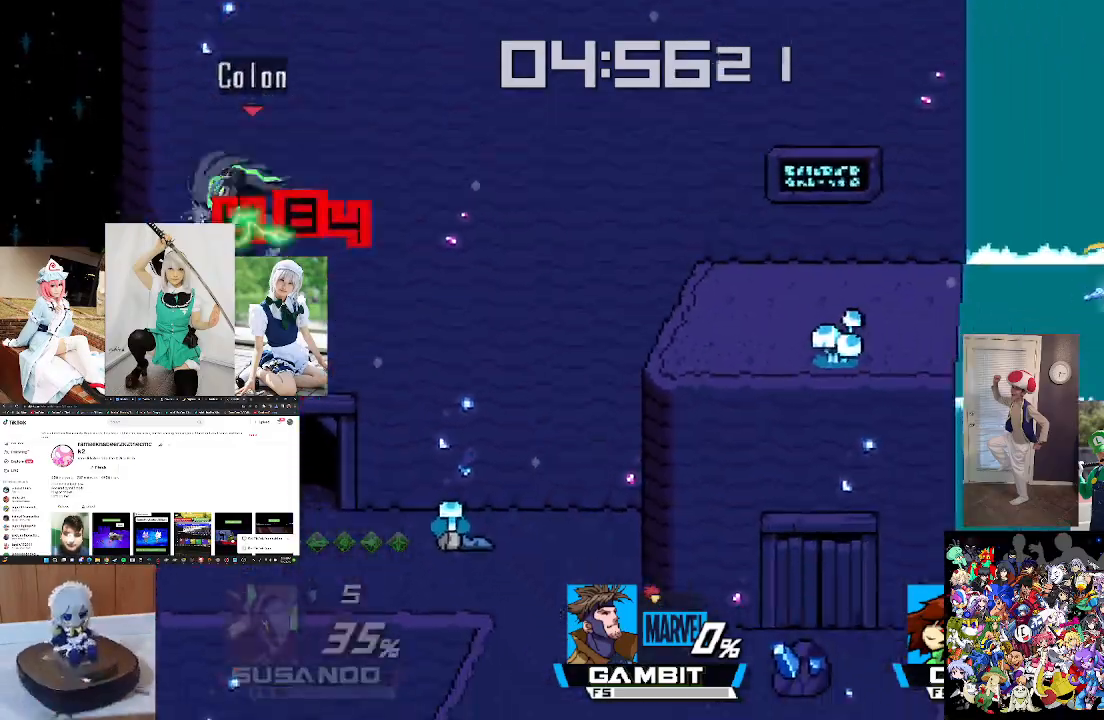
{"buttons": [], "left_stick": "right", "right_stick": "left", "events": [[100, "right_stick", "center"], [200, "right_stick", "left"], [333, "right_stick", "center"], [433, "left_stick", "center"], [500, "left_stick", "right"], [500, "right_stick", "left"]]}
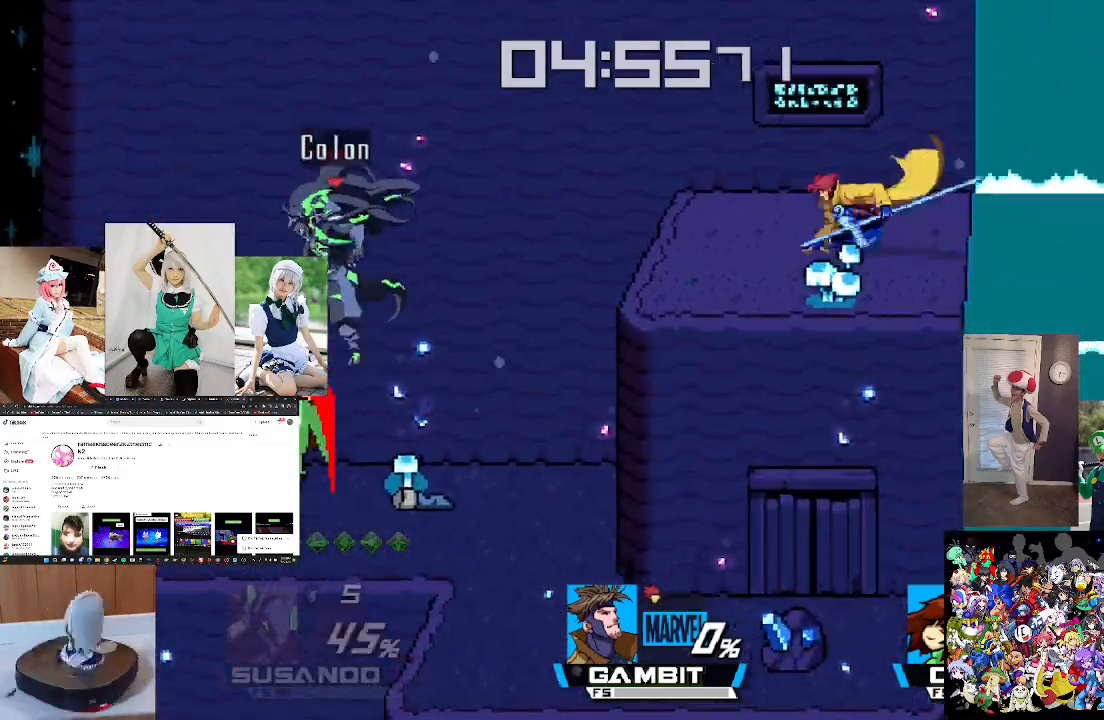
{"buttons": [], "left_stick": "center", "right_stick": "center", "events": [[67, "right_stick", "center"], [167, "left_stick", "center"], [333, "right_stick", "down"], [467, "right_stick", "center"]]}
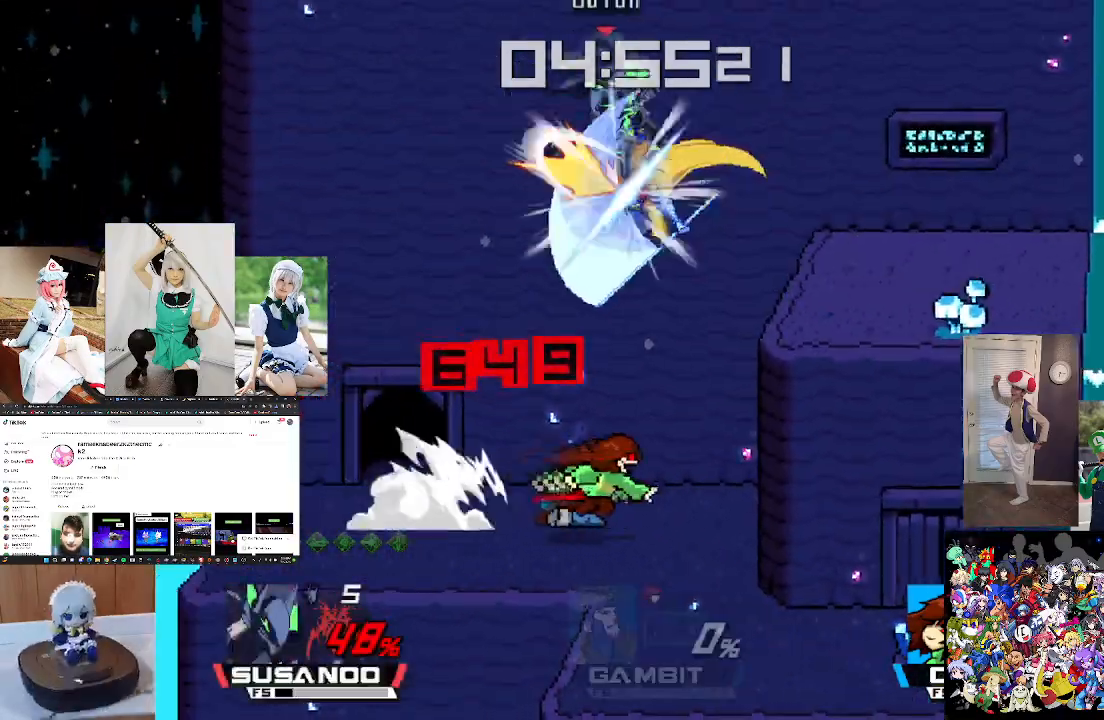
{"buttons": [], "left_stick": "right", "right_stick": "center", "events": [[67, "left_stick", "down"], [133, "right_stick", "down"], [267, "left_stick", "right"], [267, "right_stick", "center"], [367, "right_stick", "down"], [500, "right_stick", "center"]]}
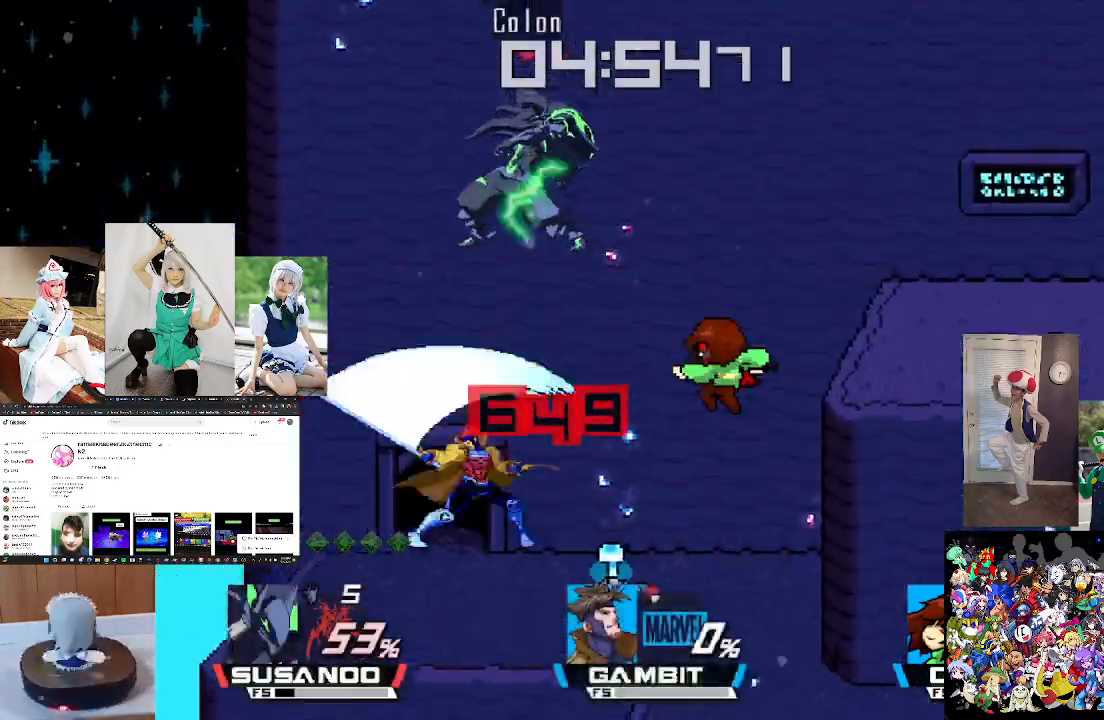
{"buttons": [], "left_stick": "right", "right_stick": "center", "events": [[100, "right_stick", "down"], [200, "right_stick", "center"], [267, "right_stick", "down"], [500, "right_stick", "center"]]}
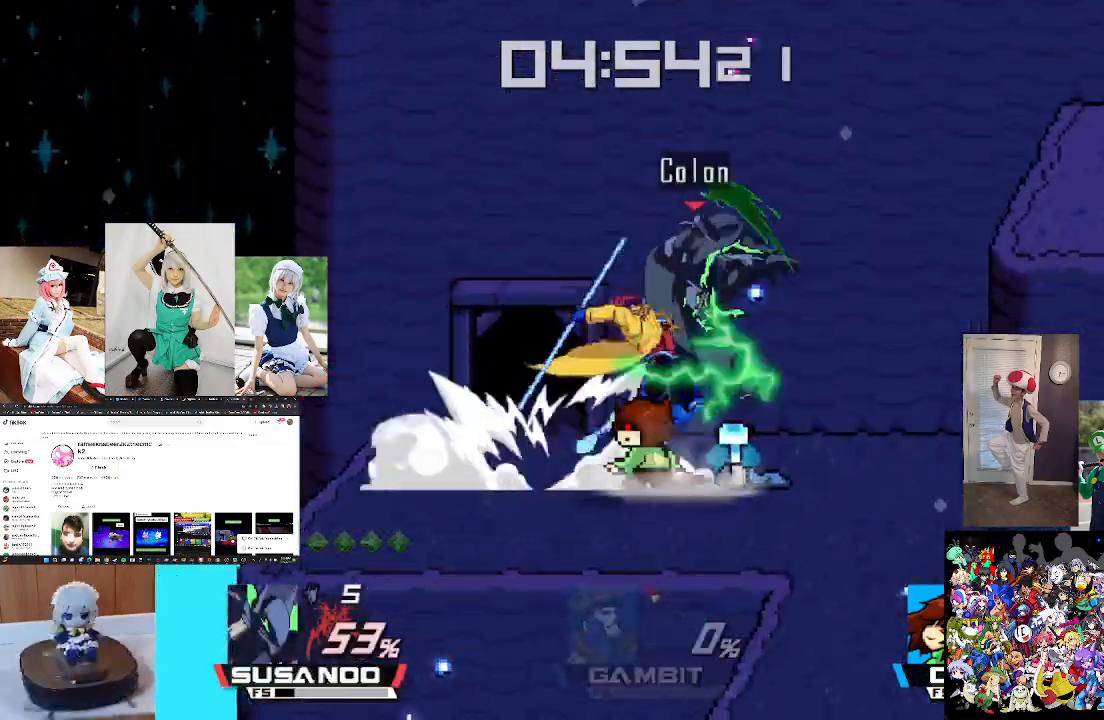
{"buttons": ["B"], "left_stick": "left", "right_stick": "center", "events": [[267, "left_stick", "center"], [400, "left_stick", "left"], [500, "B", "down"]]}
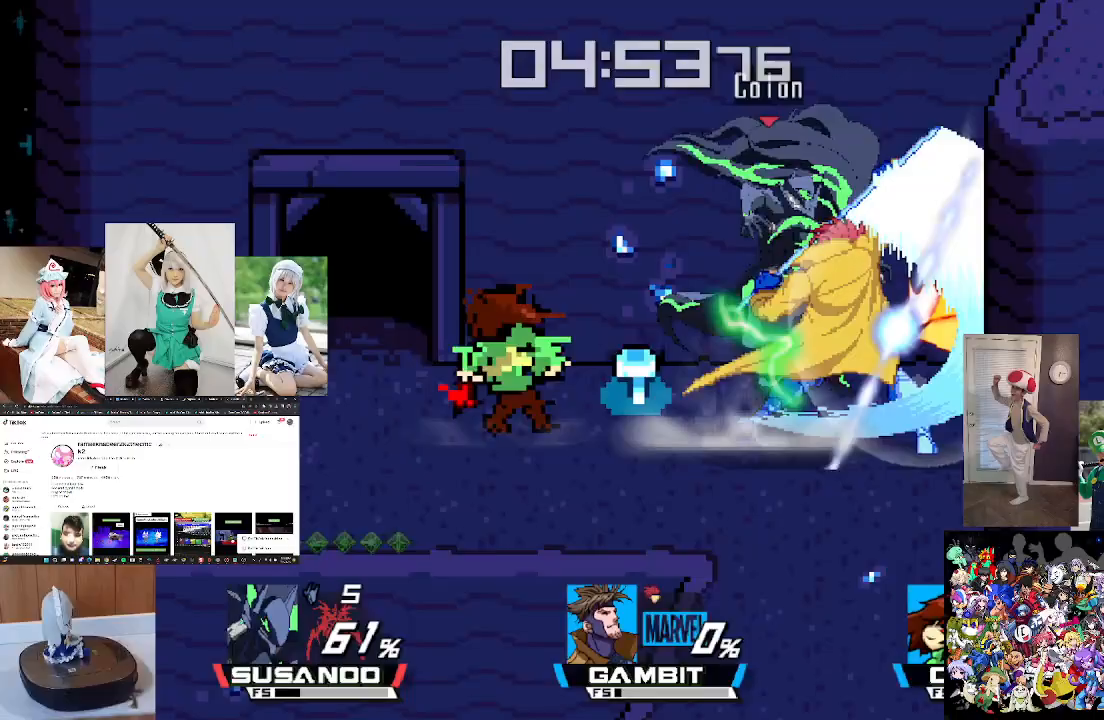
{"buttons": ["B"], "left_stick": "left", "right_stick": "center", "events": [[33, "B", "up"], [167, "B", "down"], [200, "B", "up"], [333, "B", "down"], [400, "B", "up"], [500, "B", "down"]]}
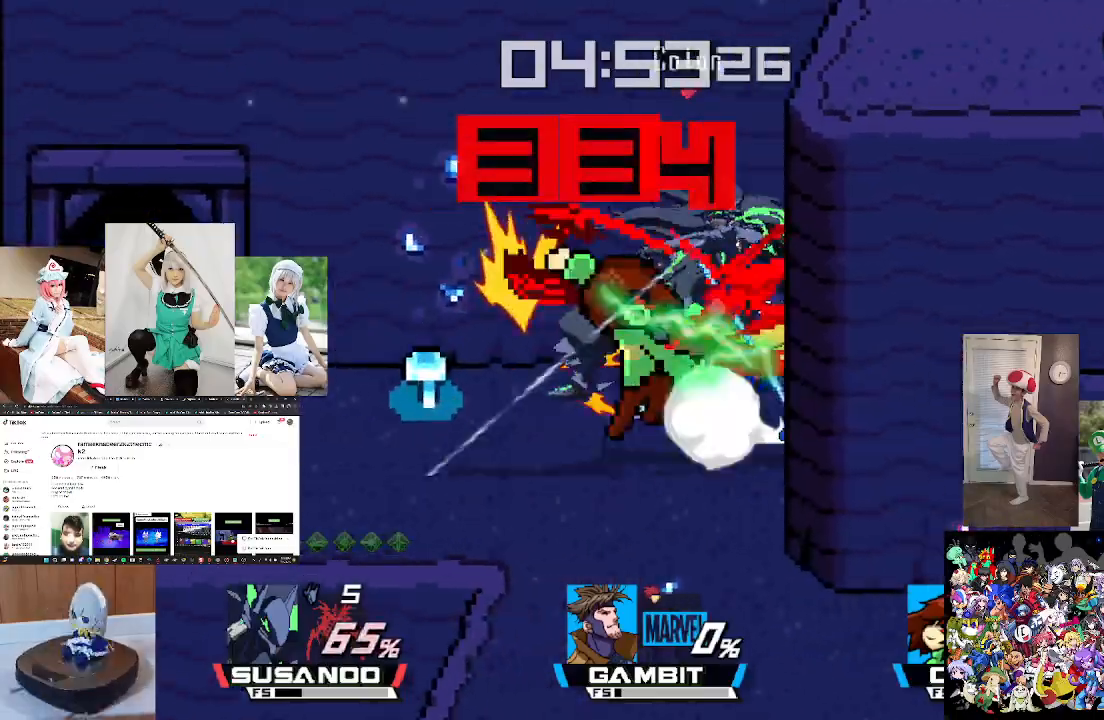
{"buttons": [], "left_stick": "left", "right_stick": "center", "events": [[67, "B", "up"], [200, "B", "down"], [267, "B", "up"], [367, "B", "down"], [467, "B", "up"]]}
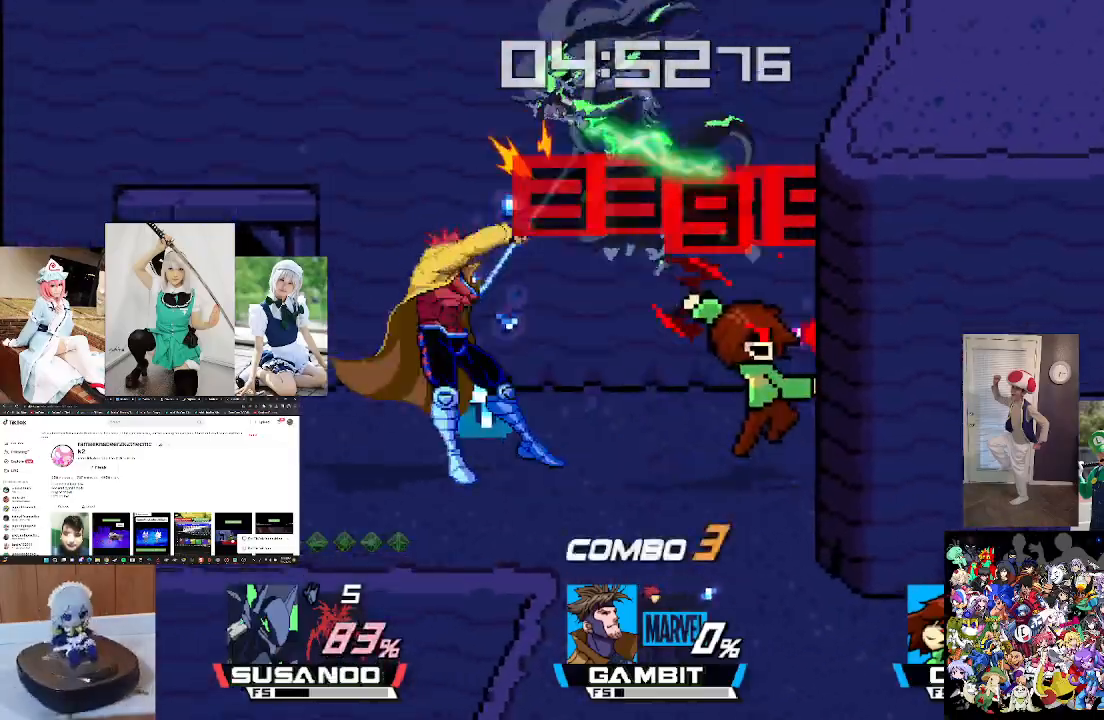
{"buttons": [], "left_stick": "center", "right_stick": "down", "events": [[100, "B", "down"], [200, "B", "up"], [267, "left_stick", "center"], [333, "right_stick", "down"]]}
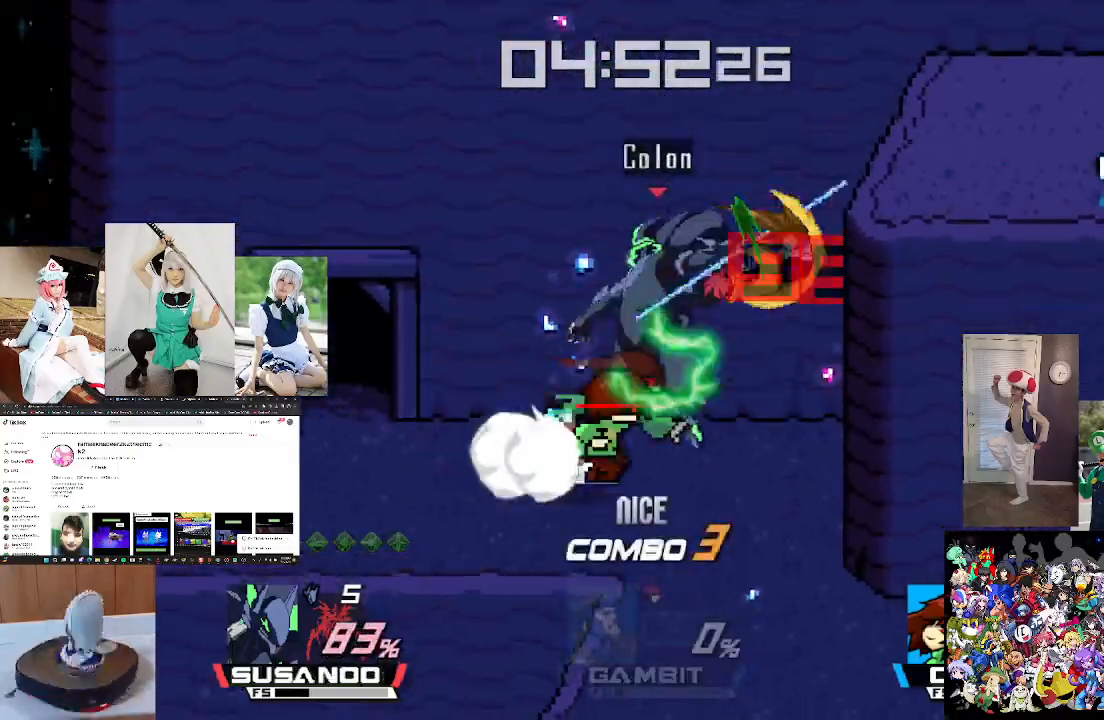
{"buttons": [], "left_stick": "center", "right_stick": "down", "events": [[133, "right_stick", "center"], [200, "right_stick", "down"], [267, "right_stick", "center"], [433, "right_stick", "down"]]}
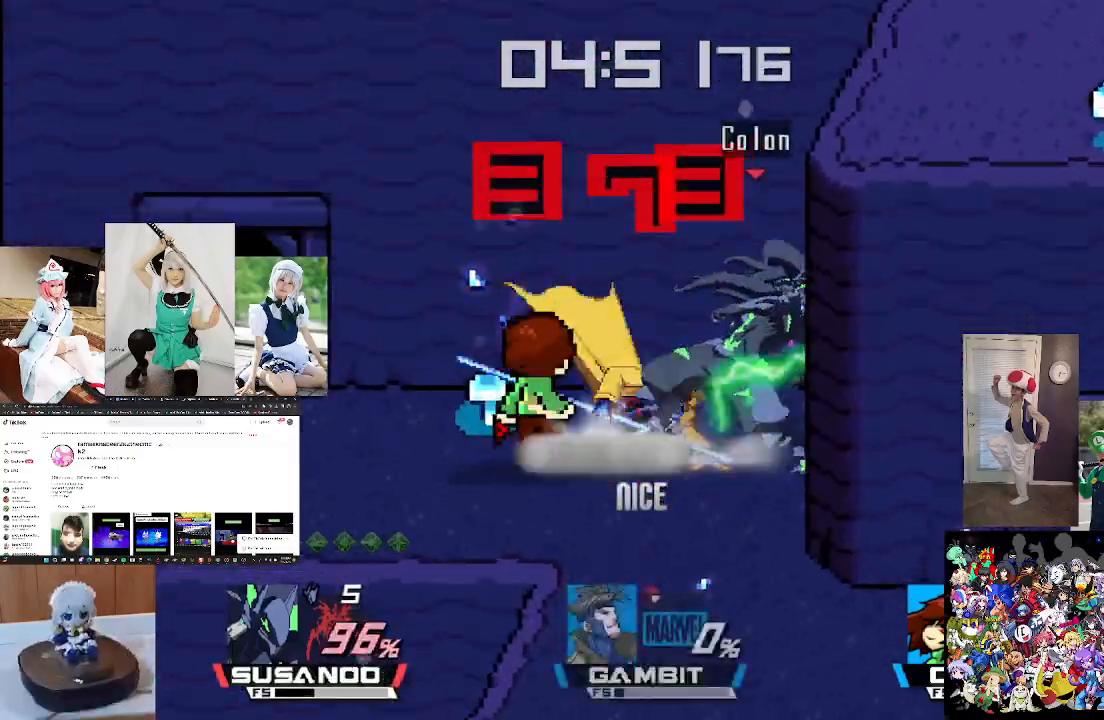
{"buttons": [], "left_stick": "center", "right_stick": "center", "events": [[33, "right_stick", "center"], [167, "right_stick", "down"], [267, "right_stick", "center"], [333, "right_stick", "down"], [433, "right_stick", "center"]]}
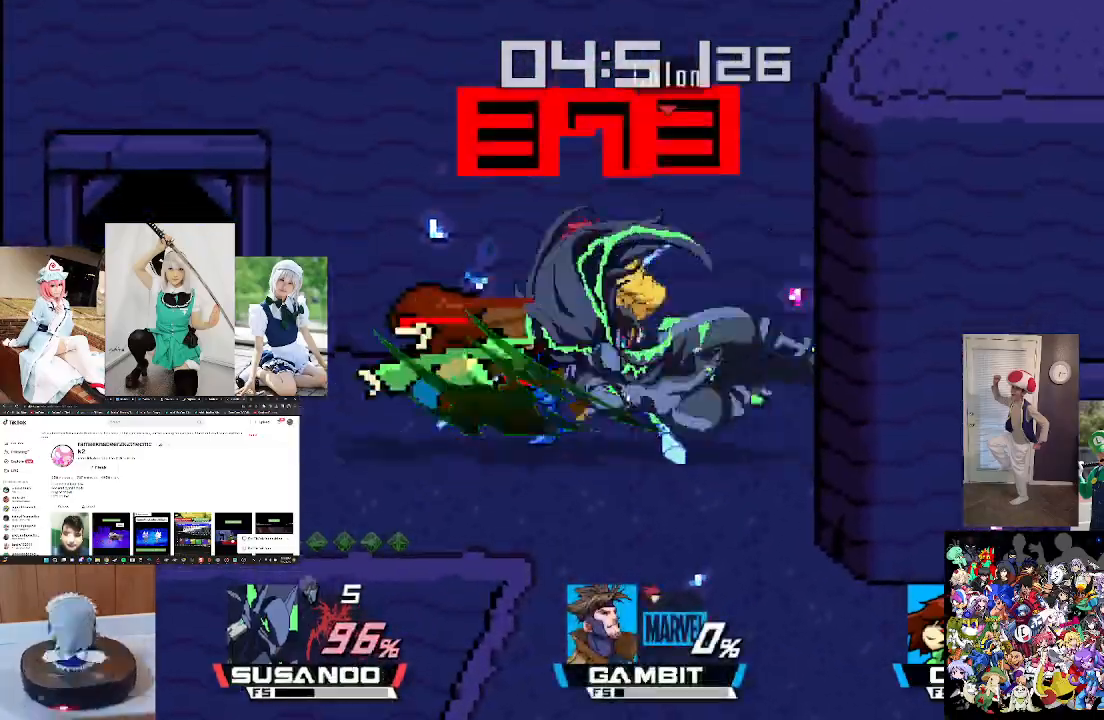
{"buttons": ["B"], "left_stick": "left", "right_stick": "center", "events": [[200, "left_stick", "left"], [267, "B", "down"], [367, "B", "up"], [500, "B", "down"]]}
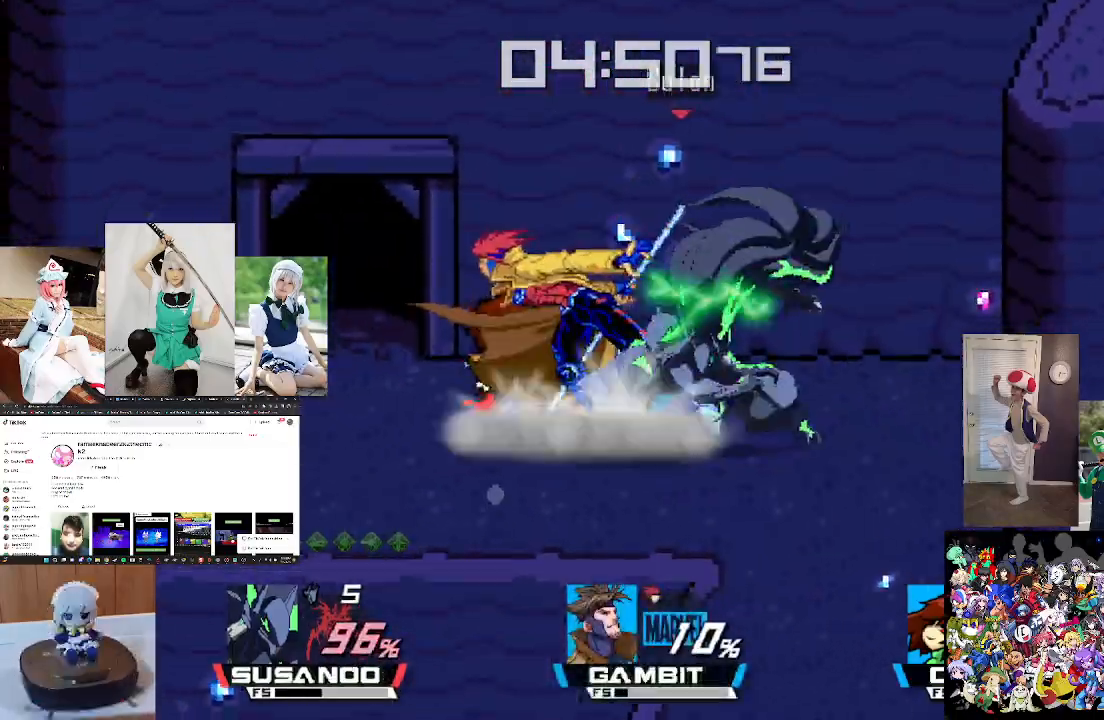
{"buttons": [], "left_stick": "center", "right_stick": "center", "events": [[67, "B", "up"], [200, "B", "down"], [233, "B", "up"], [333, "B", "down"], [433, "B", "up"], [500, "left_stick", "center"]]}
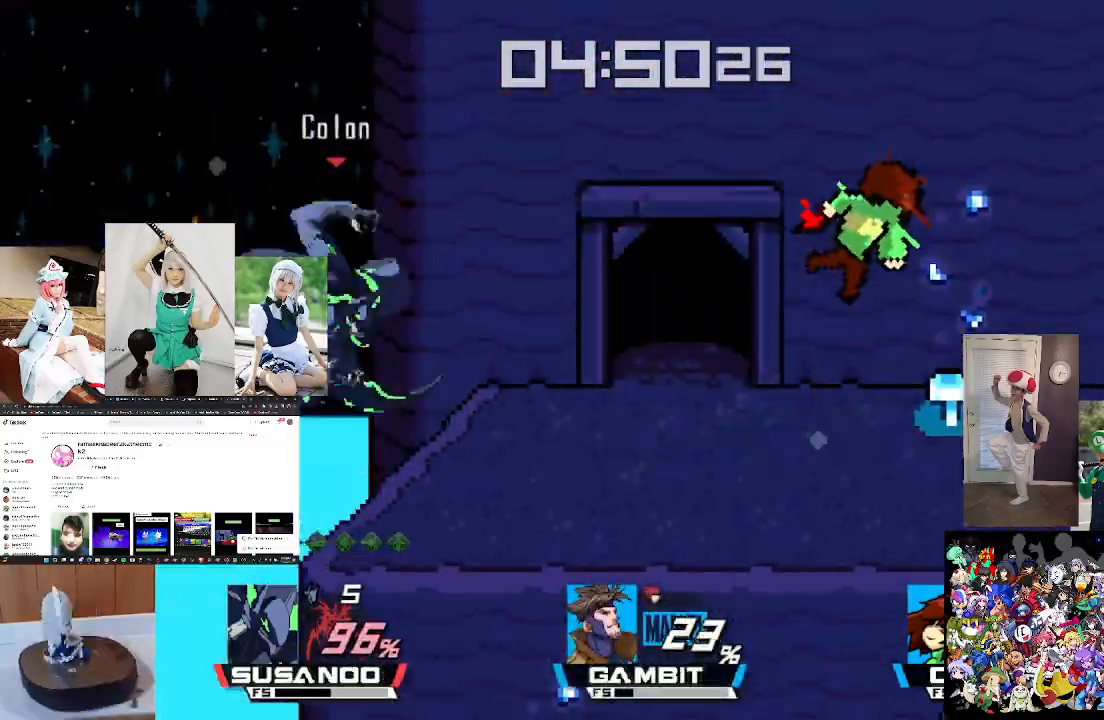
{"buttons": ["X"], "left_stick": "up-right", "right_stick": "center", "events": [[167, "left_stick", "right"], [433, "X", "down"], [500, "left_stick", "up-right"]]}
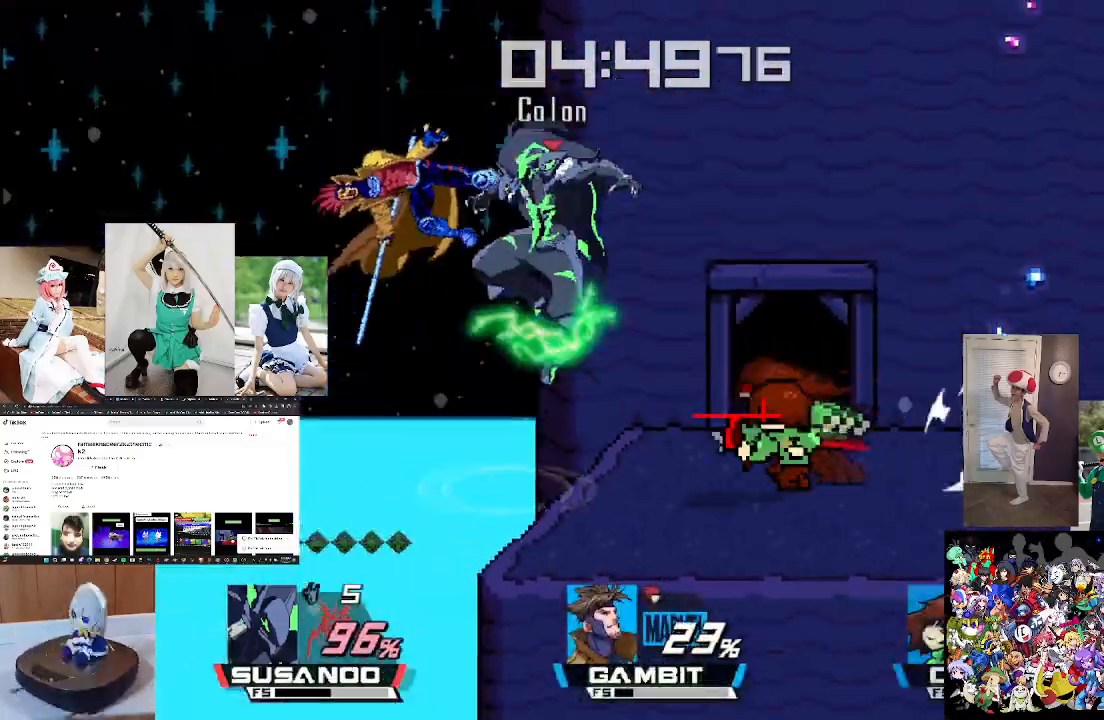
{"buttons": [], "left_stick": "down-right", "right_stick": "left", "events": [[33, "L1", "down"], [200, "L1", "up"], [300, "X", "up"], [367, "left_stick", "right"], [467, "right_stick", "left"], [500, "left_stick", "down-right"]]}
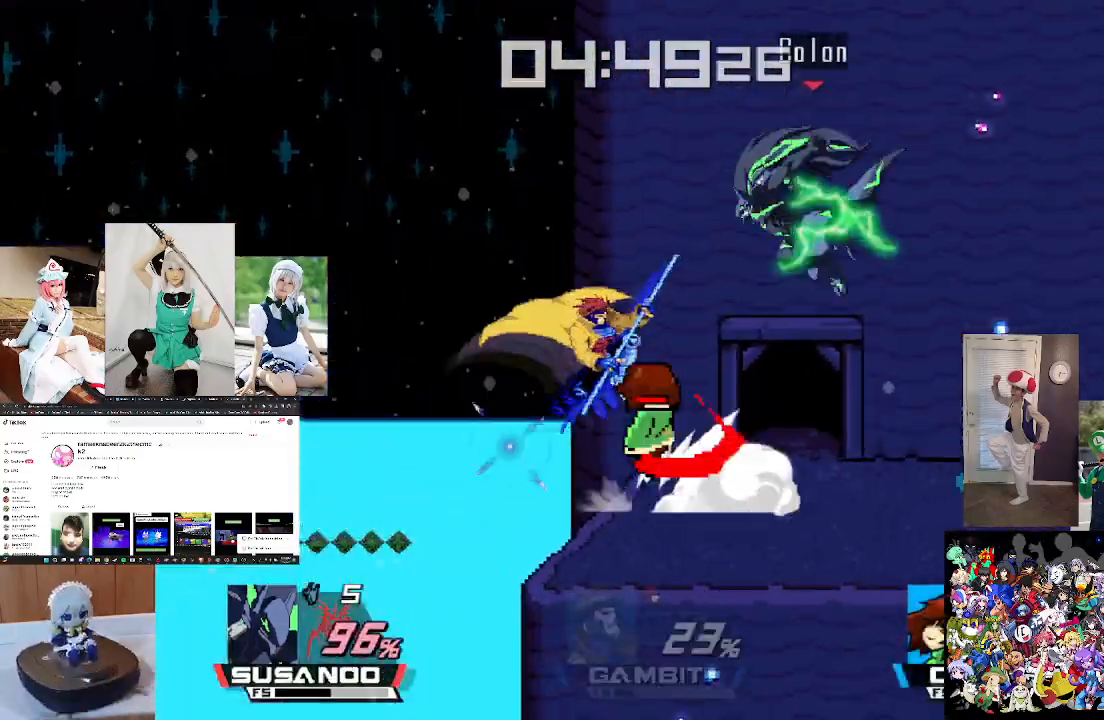
{"buttons": [], "left_stick": "center", "right_stick": "center", "events": [[167, "left_stick", "right"], [167, "right_stick", "center"], [300, "left_stick", "center"], [367, "left_stick", "right"], [500, "left_stick", "center"]]}
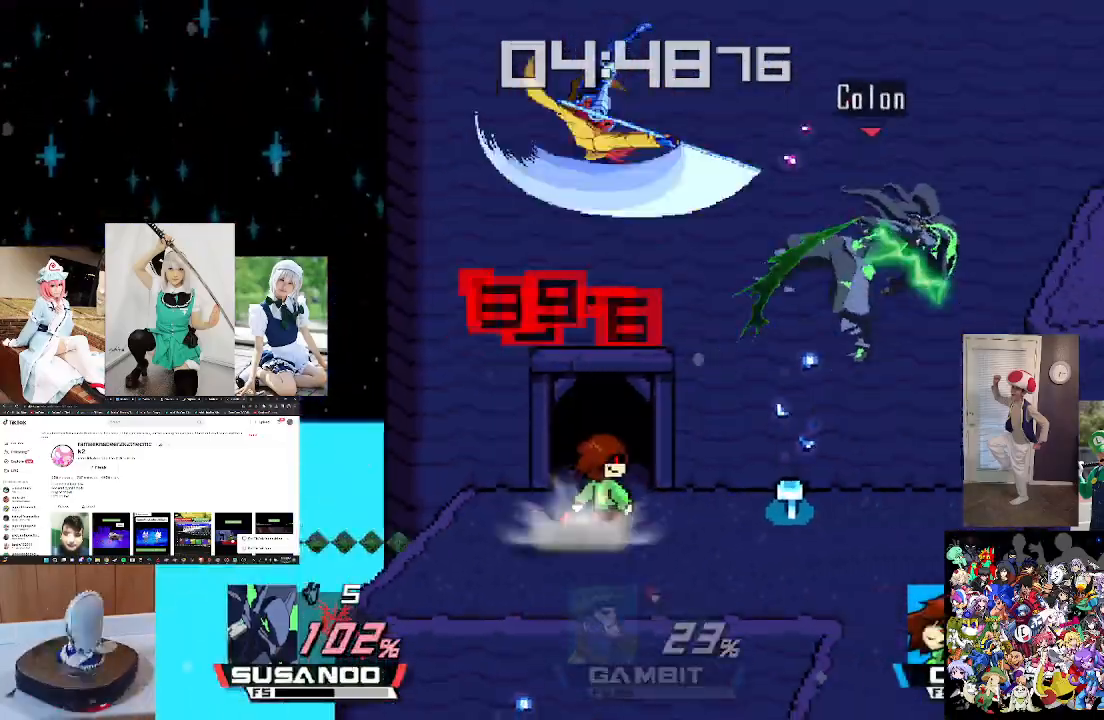
{"buttons": [], "left_stick": "right", "right_stick": "center", "events": [[67, "left_stick", "right"], [200, "right_stick", "left"], [300, "right_stick", "center"], [400, "right_stick", "left"], [467, "right_stick", "center"]]}
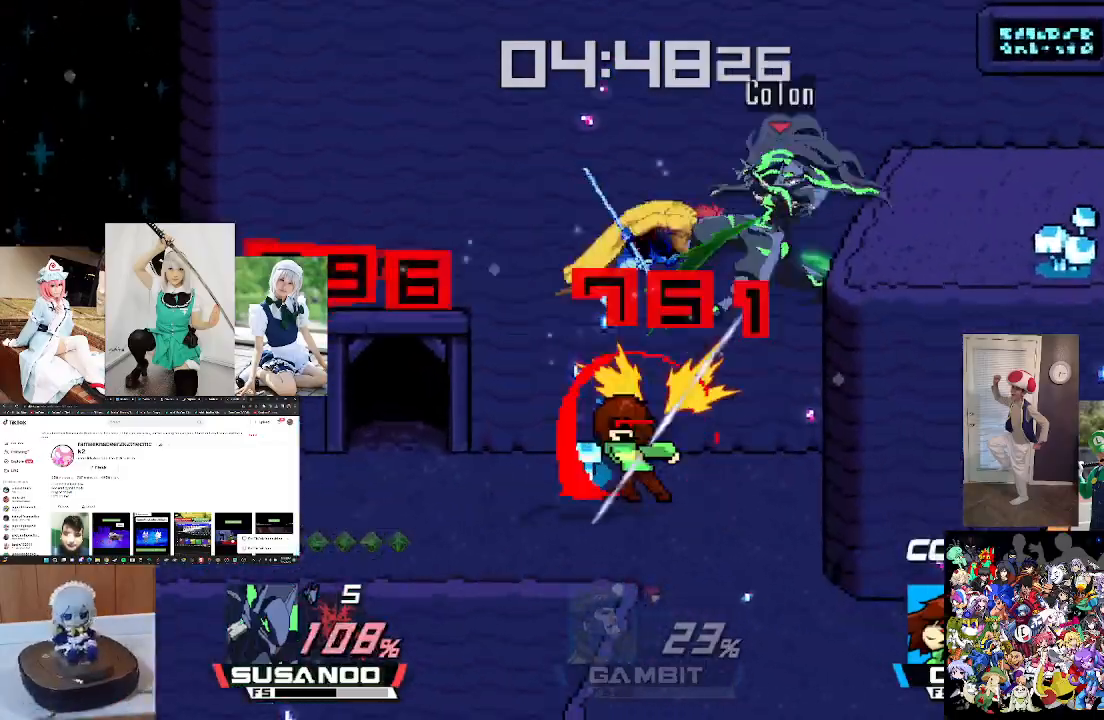
{"buttons": ["X"], "left_stick": "right", "right_stick": "center", "events": [[67, "left_stick", "center"], [200, "left_stick", "right"], [300, "X", "down"], [467, "X", "up"], [500, "X", "down"]]}
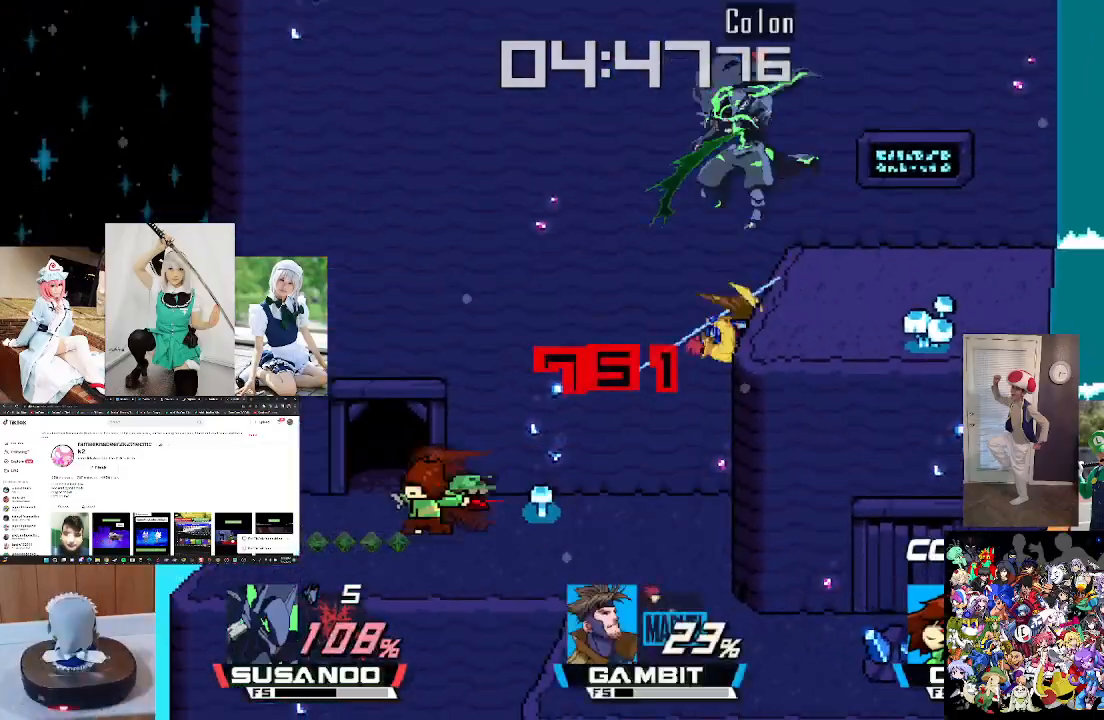
{"buttons": [], "left_stick": "up-right", "right_stick": "center", "events": [[67, "L1", "down"], [100, "left_stick", "up-right"], [200, "L1", "up"], [300, "L1", "down"], [333, "X", "up"], [433, "L1", "up"]]}
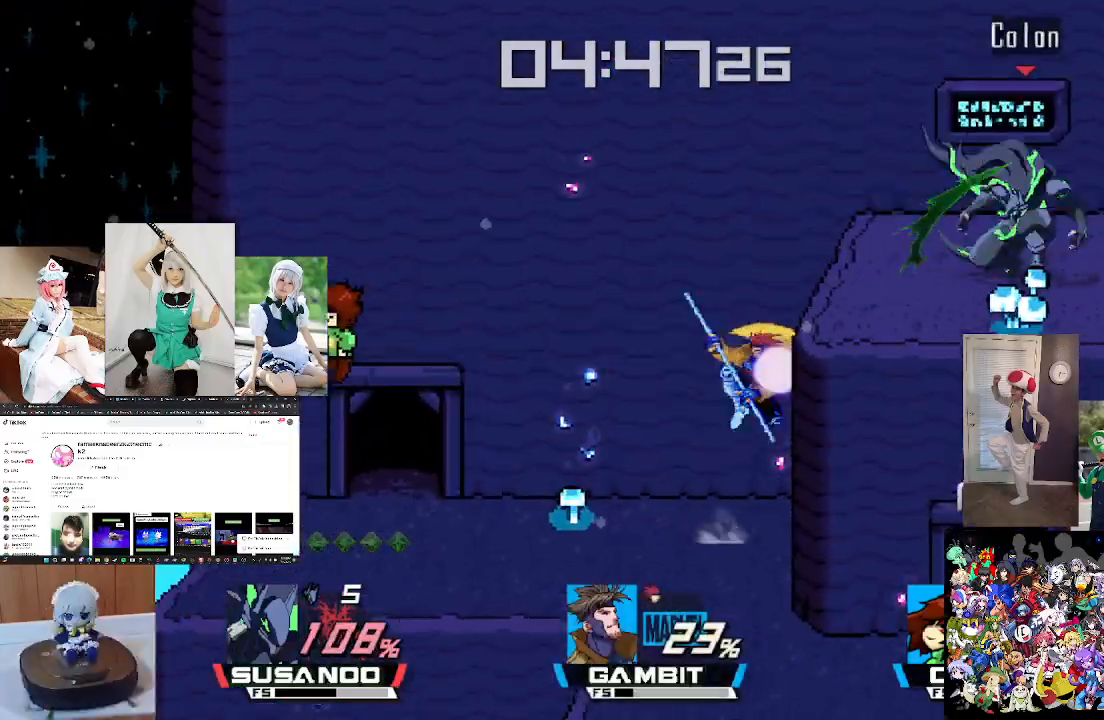
{"buttons": [], "left_stick": "right", "right_stick": "center", "events": [[67, "left_stick", "right"], [233, "left_stick", "center"], [333, "left_stick", "right"]]}
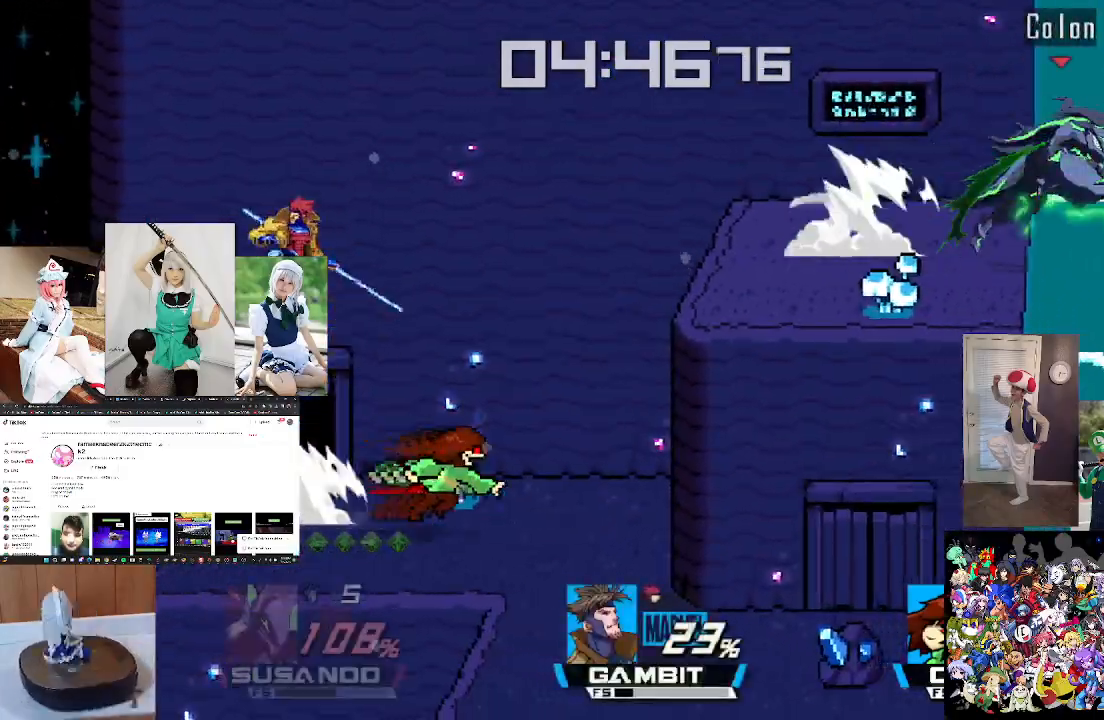
{"buttons": [], "left_stick": "center", "right_stick": "center", "events": [[167, "left_stick", "center"]]}